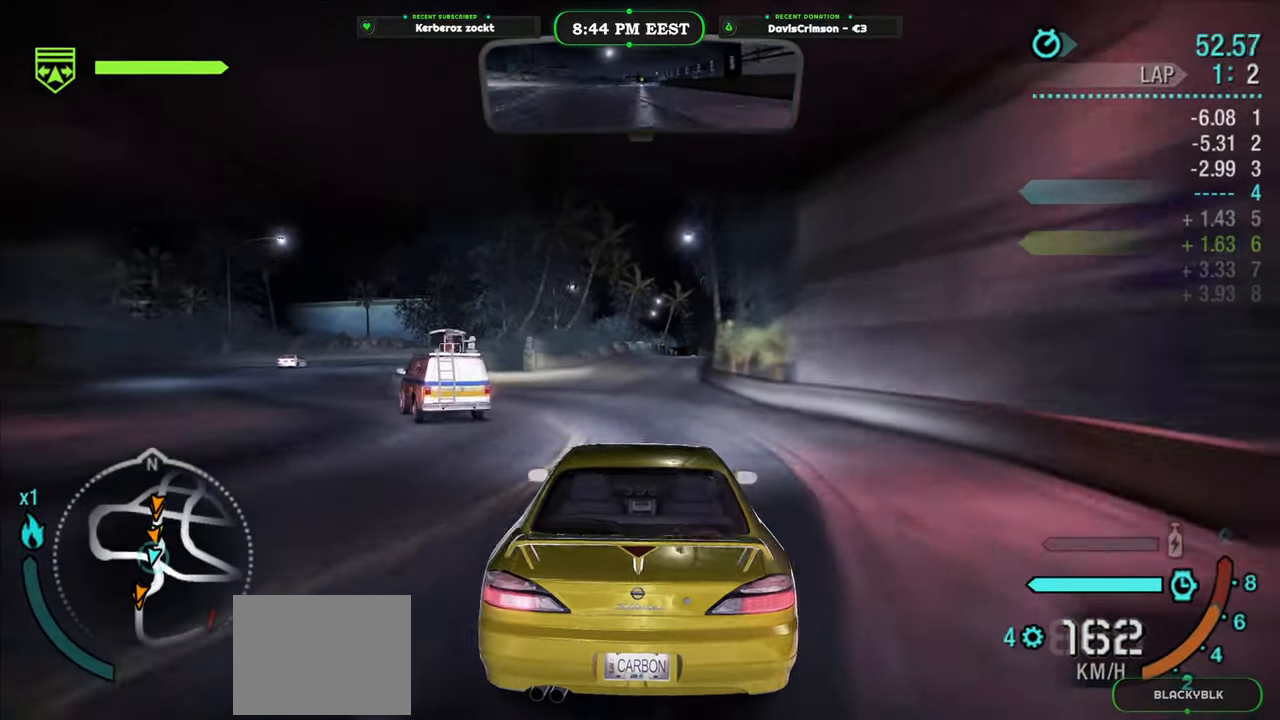
Gameplay with a controller (Xbox layout); each line is a JSON object with the inputs held at the frame after it. "events" lists button and stick changes between this image and that frame as [ms after this image, input, new state], when the widget could be followed in between. Not read: right_stick.
{"buttons": ["R2"], "left_stick": "center", "events": [[367, "left_stick", "right"], [500, "left_stick", "center"]]}
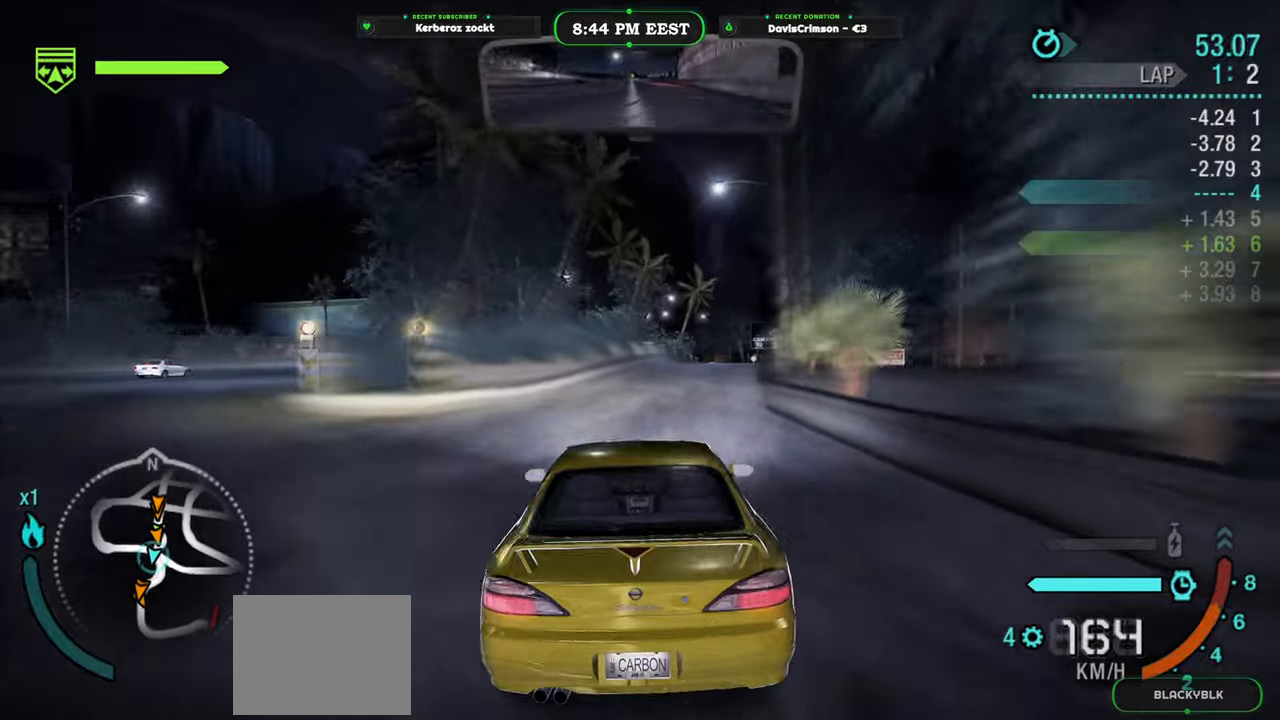
{"buttons": ["R2"], "left_stick": "right", "events": [[117, "left_stick", "right"], [300, "left_stick", "center"], [417, "left_stick", "right"]]}
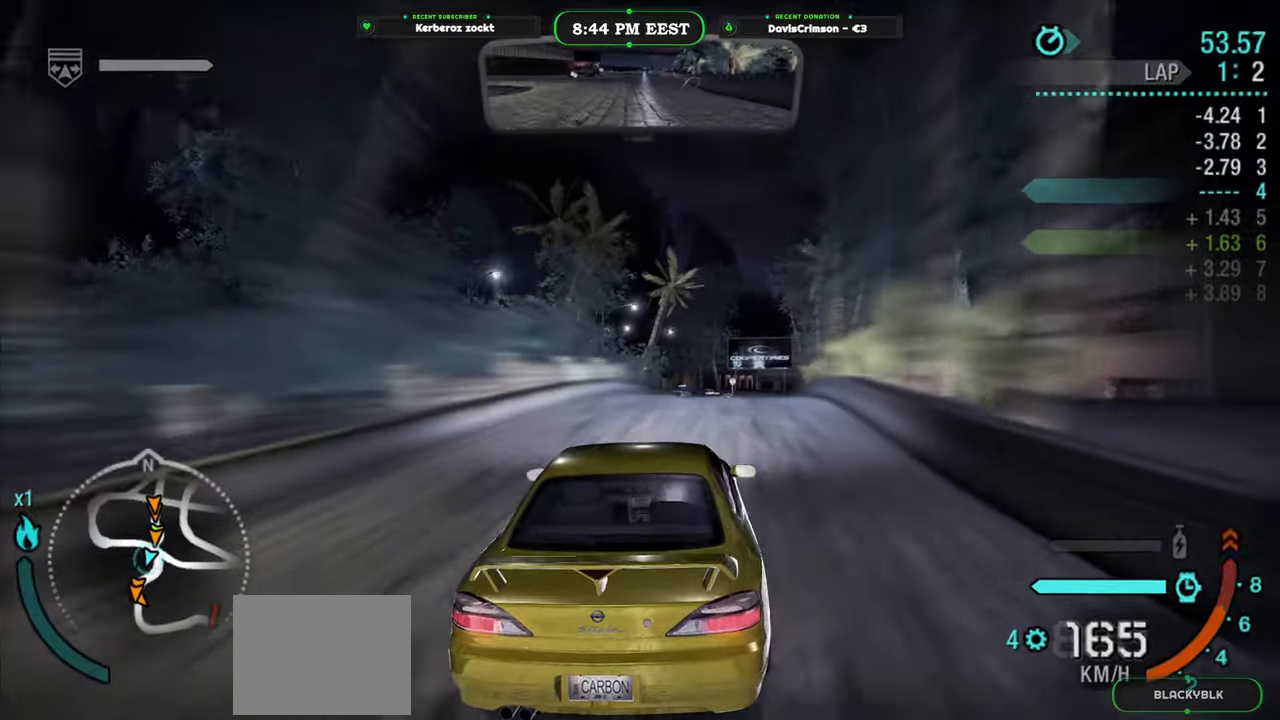
{"buttons": ["R2"], "left_stick": "center", "events": [[67, "left_stick", "center"], [300, "left_stick", "left"], [467, "left_stick", "center"]]}
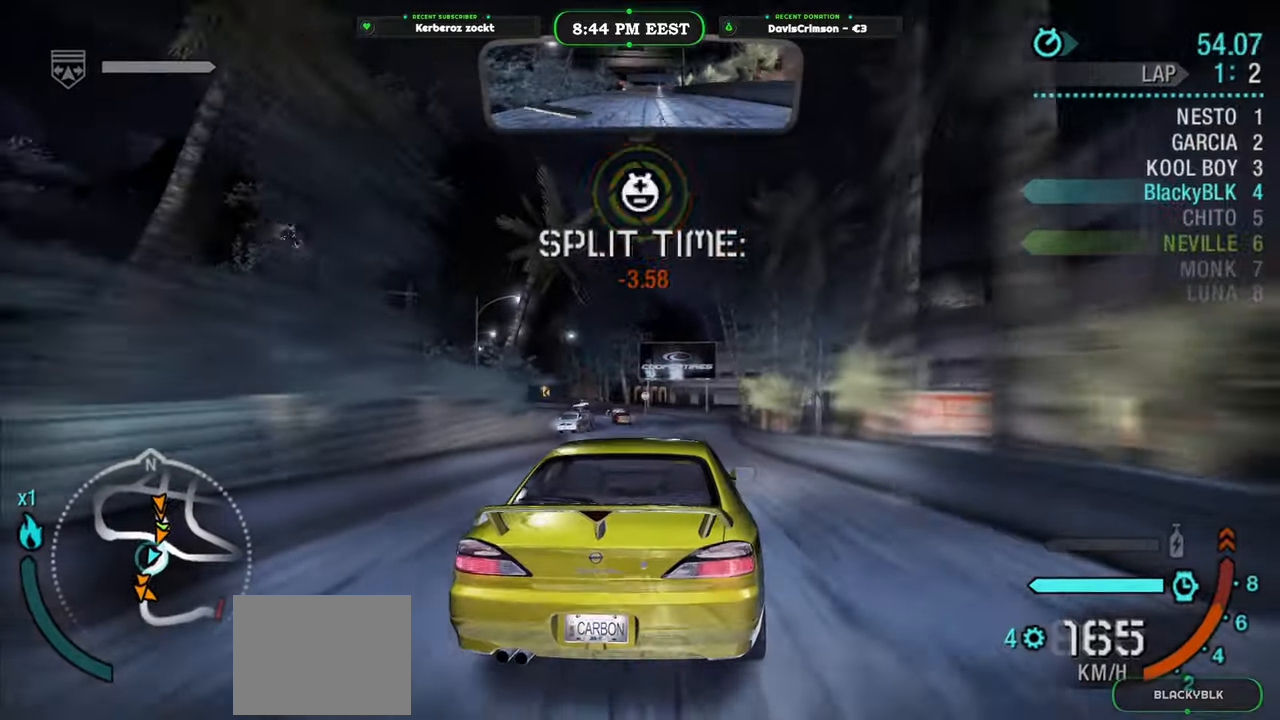
{"buttons": ["R2"], "left_stick": "center", "events": [[117, "left_stick", "left"], [283, "left_stick", "center"]]}
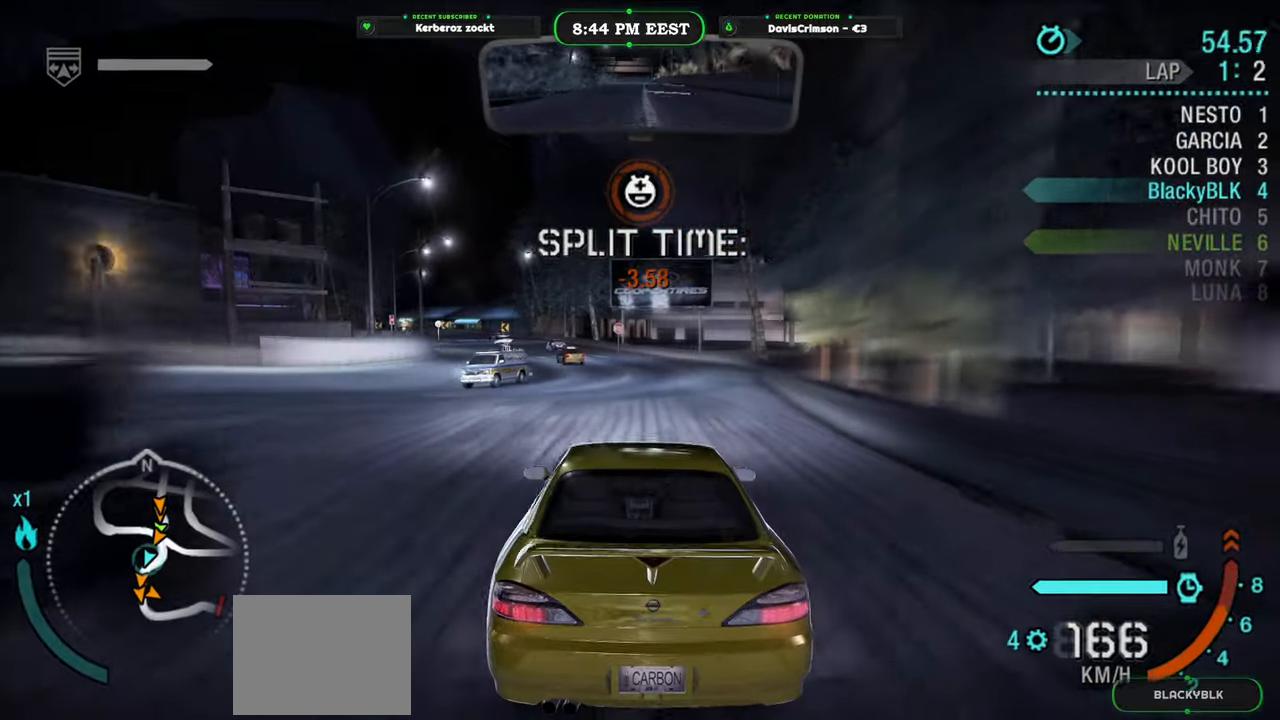
{"buttons": ["R2"], "left_stick": "center", "events": [[233, "left_stick", "left"], [417, "left_stick", "center"]]}
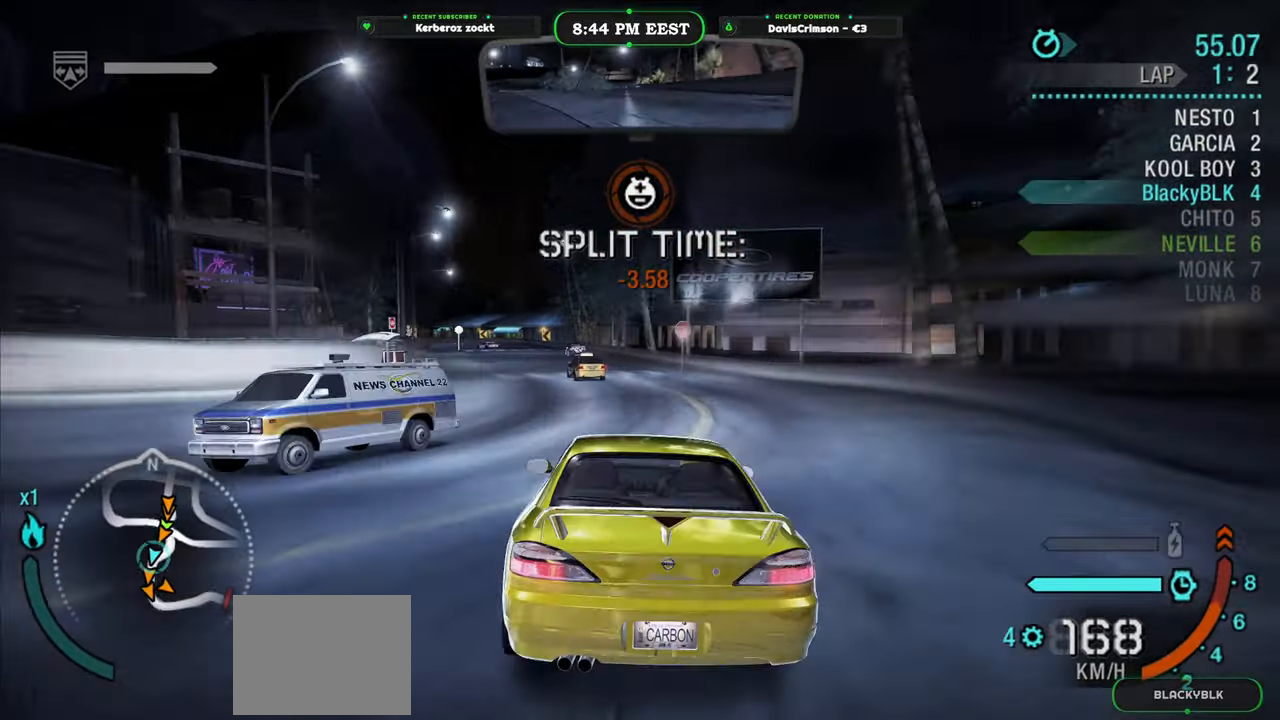
{"buttons": ["R2"], "left_stick": "left", "events": [[267, "left_stick", "left"]]}
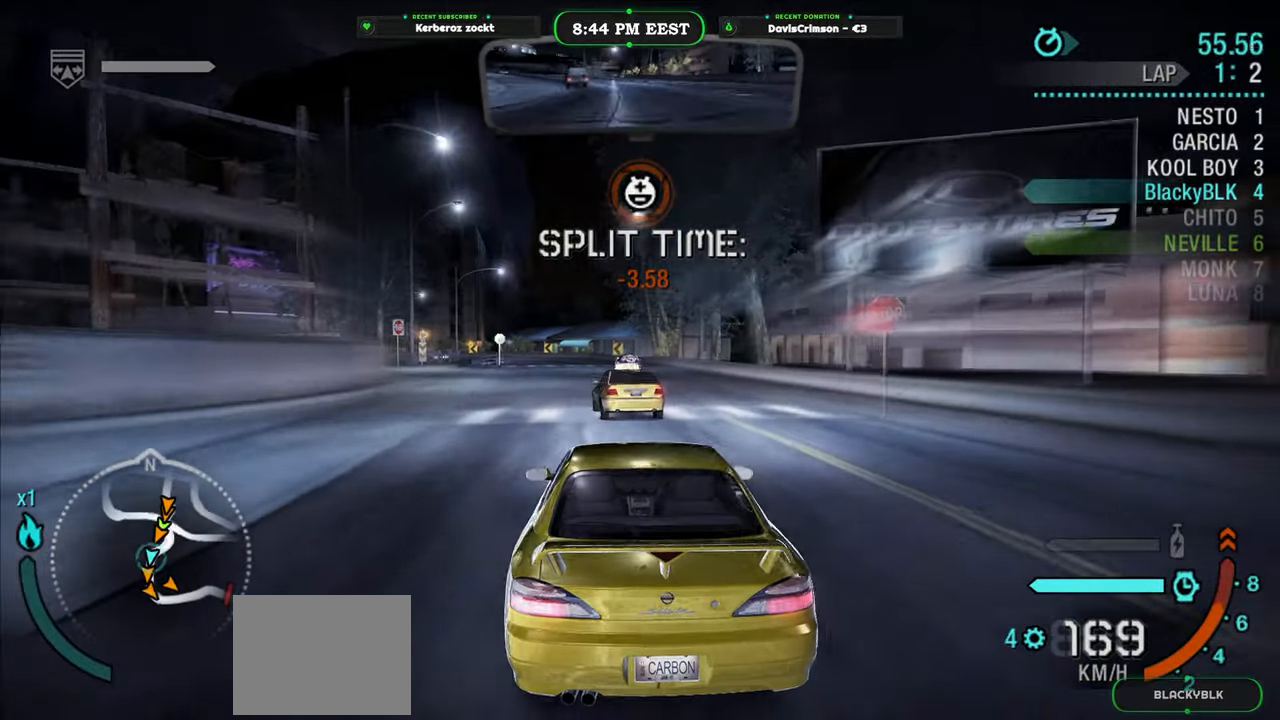
{"buttons": ["R2"], "left_stick": "center", "events": [[83, "L1", "down"], [217, "L1", "up"], [267, "left_stick", "center"]]}
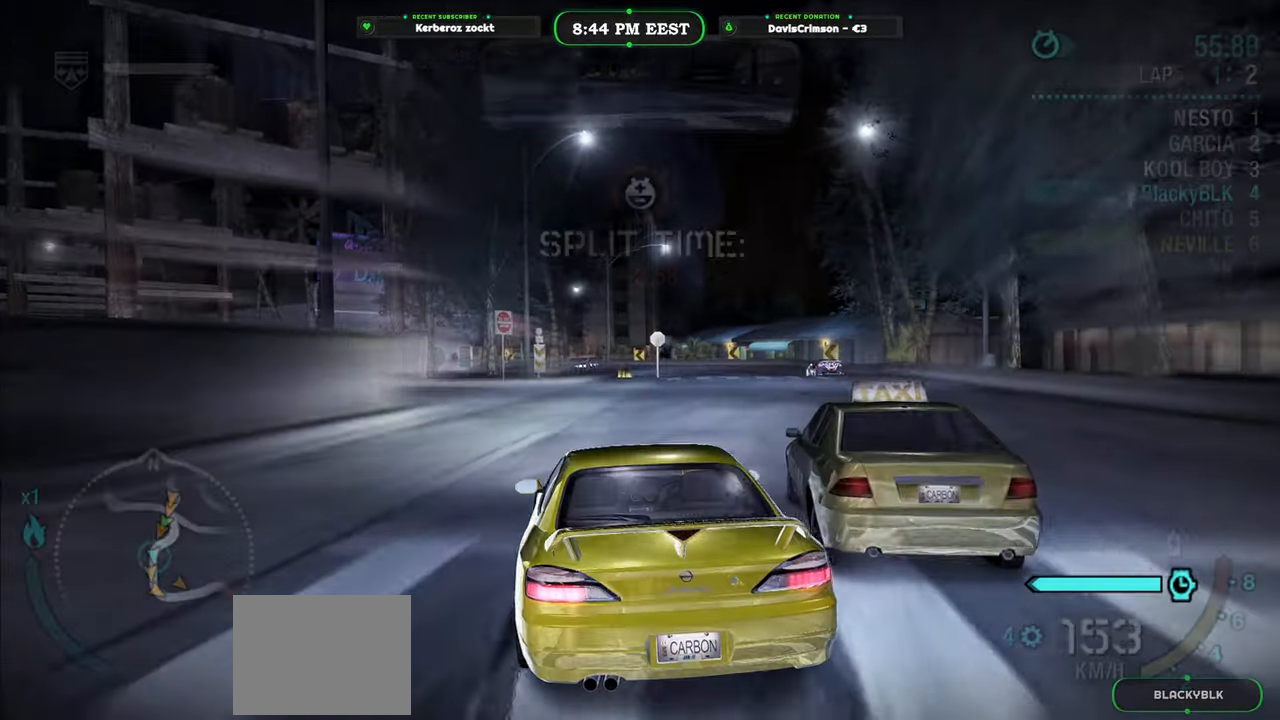
{"buttons": ["R2"], "left_stick": "center", "events": [[50, "left_stick", "right"], [200, "left_stick", "center"]]}
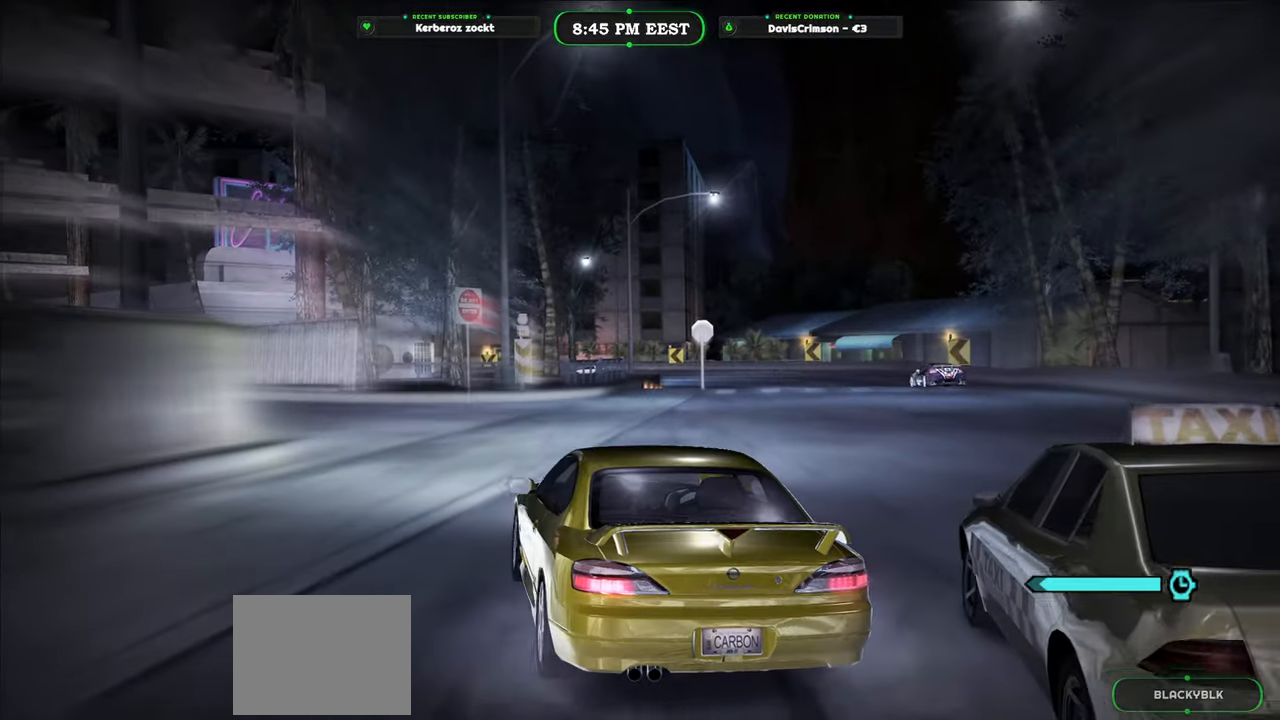
{"buttons": ["R2"], "left_stick": "left", "events": [[483, "left_stick", "left"]]}
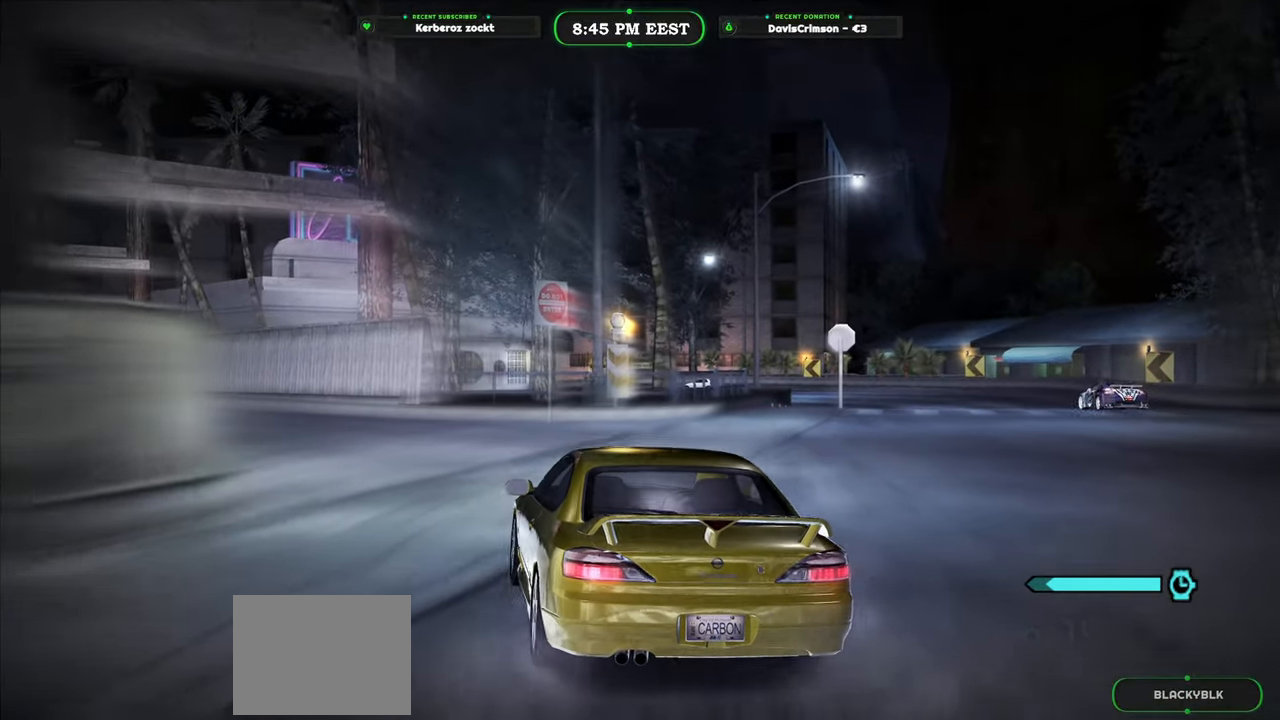
{"buttons": ["R2"], "left_stick": "left", "events": [[17, "L1", "down"], [117, "A", "down"], [117, "L1", "up"], [117, "left_stick", "center"], [200, "A", "up"], [500, "left_stick", "left"]]}
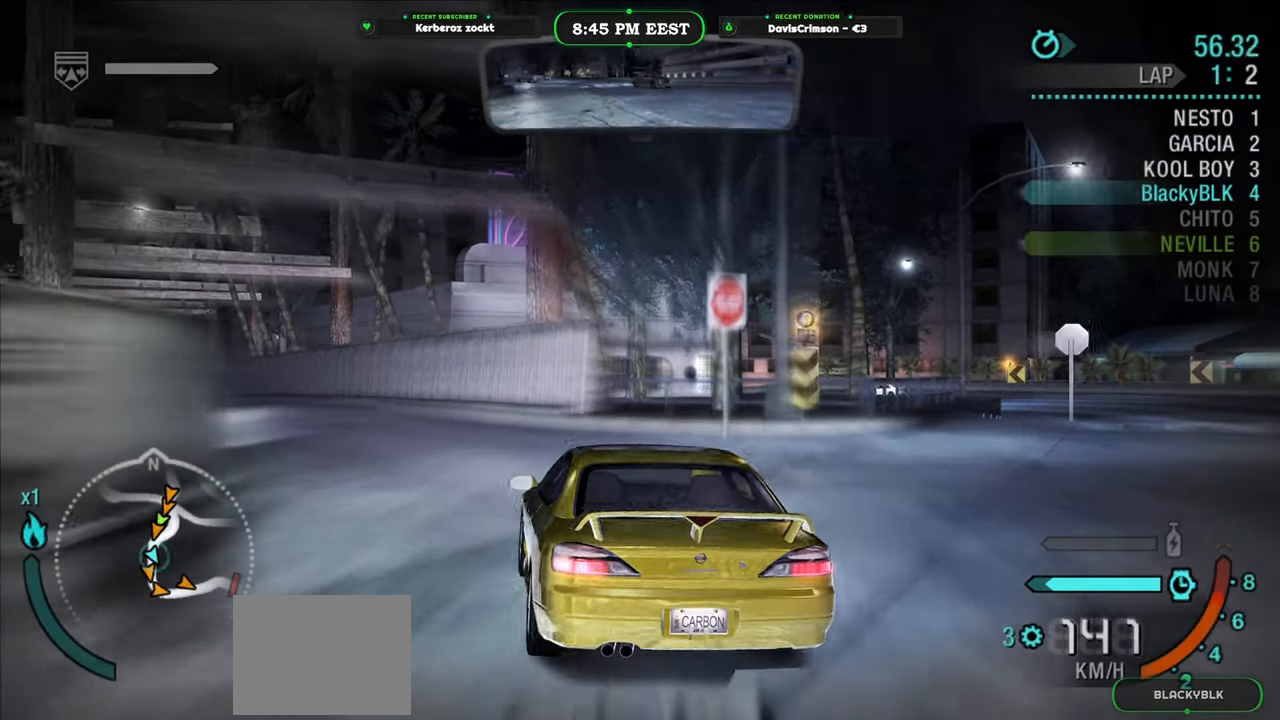
{"buttons": ["R2"], "left_stick": "center", "events": [[133, "left_stick", "center"]]}
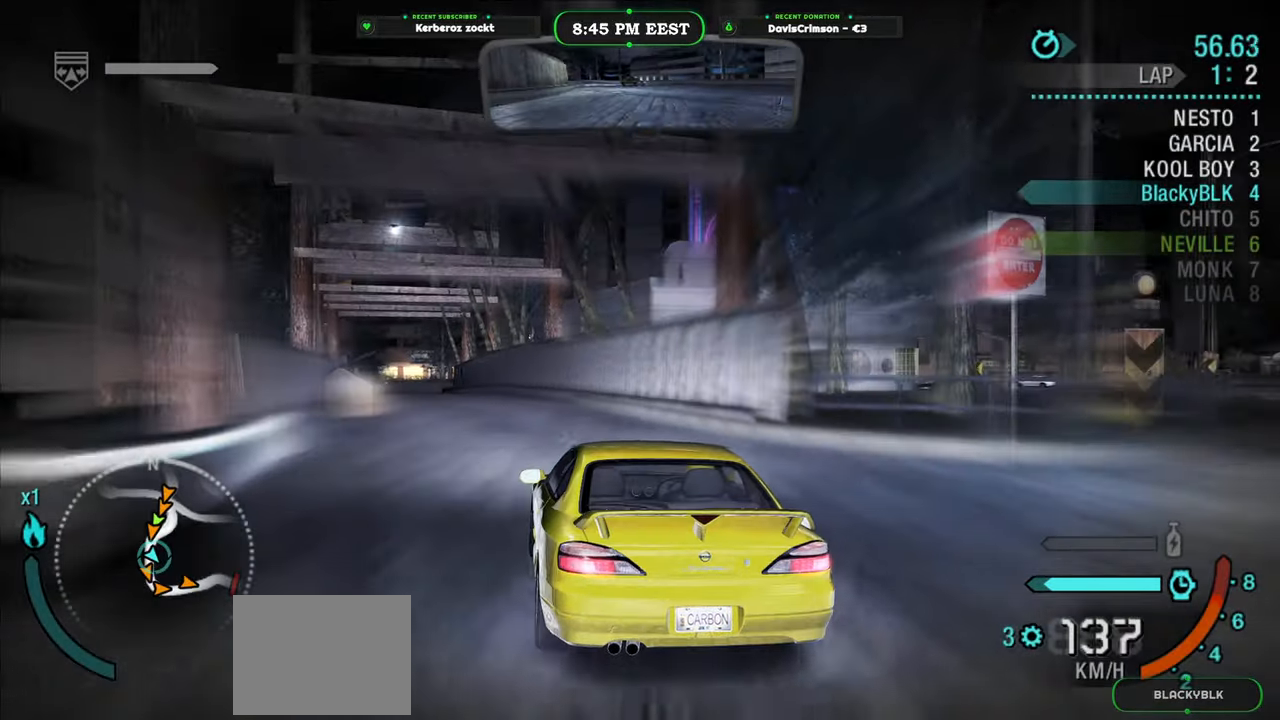
{"buttons": ["R2"], "left_stick": "center", "events": [[33, "left_stick", "right"], [167, "left_stick", "center"]]}
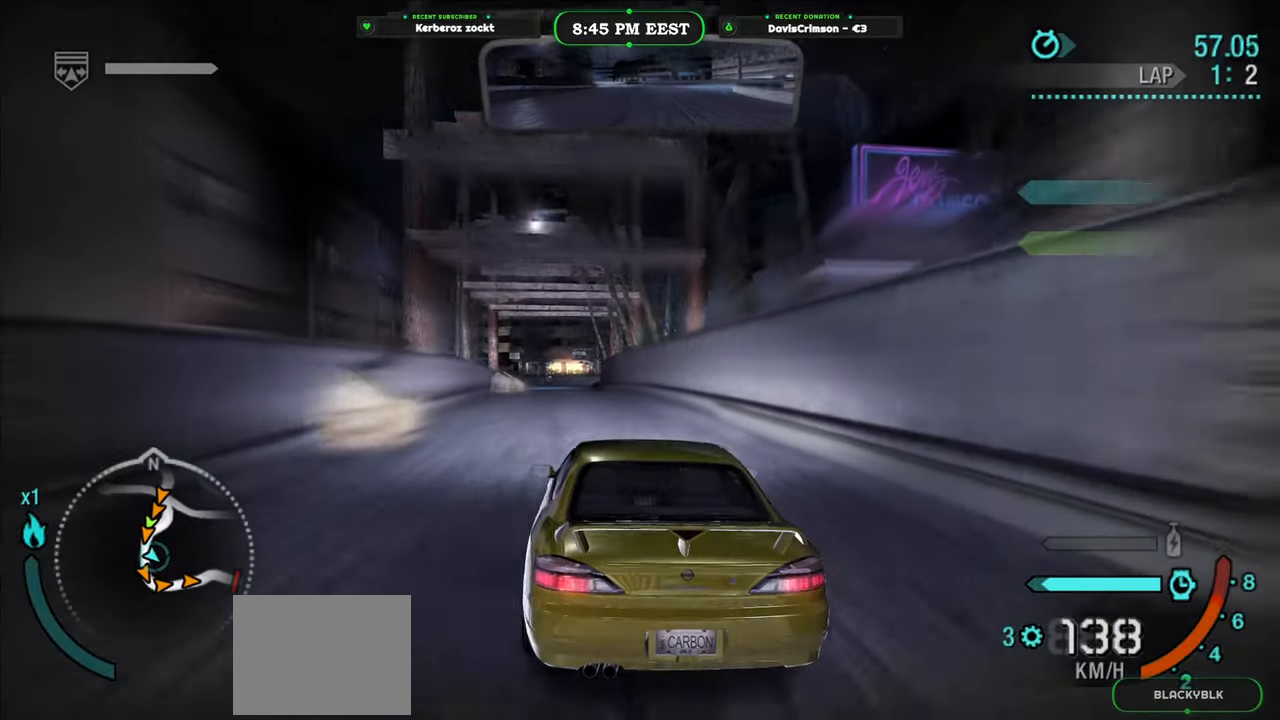
{"buttons": ["R2"], "left_stick": "center", "events": []}
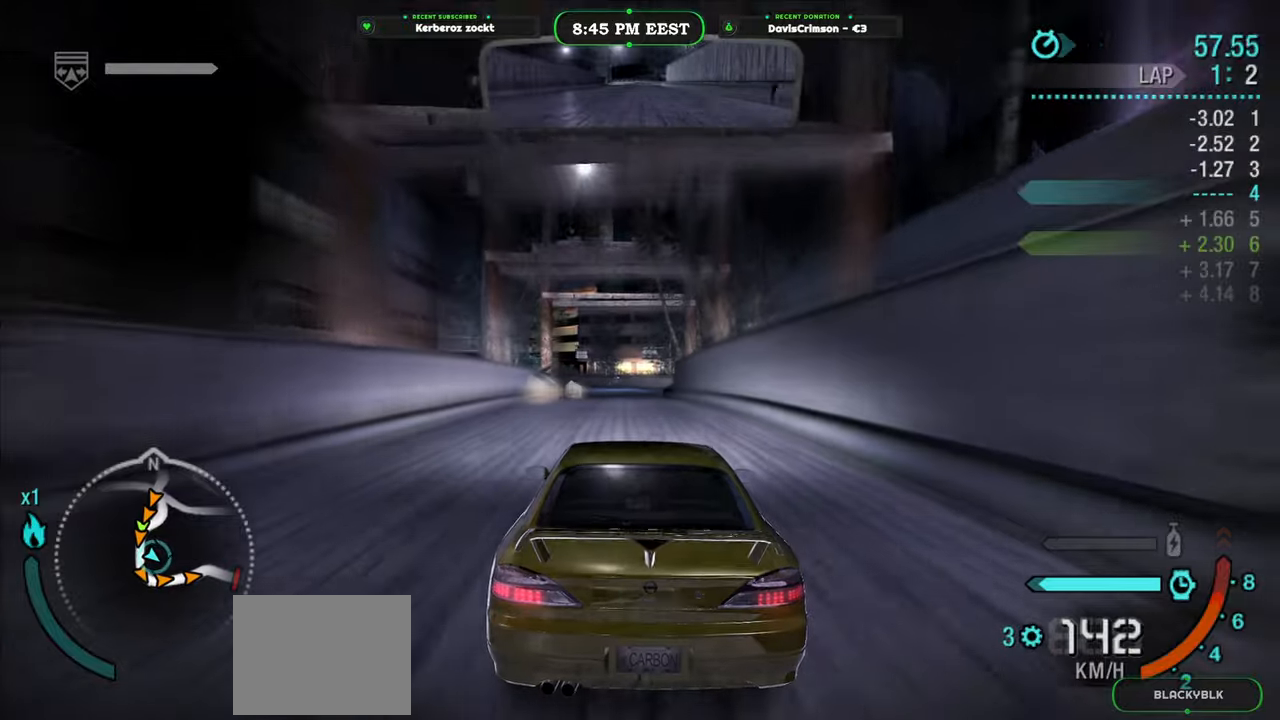
{"buttons": ["R2"], "left_stick": "center", "events": [[67, "left_stick", "left"], [133, "left_stick", "center"], [350, "left_stick", "right"], [467, "left_stick", "center"]]}
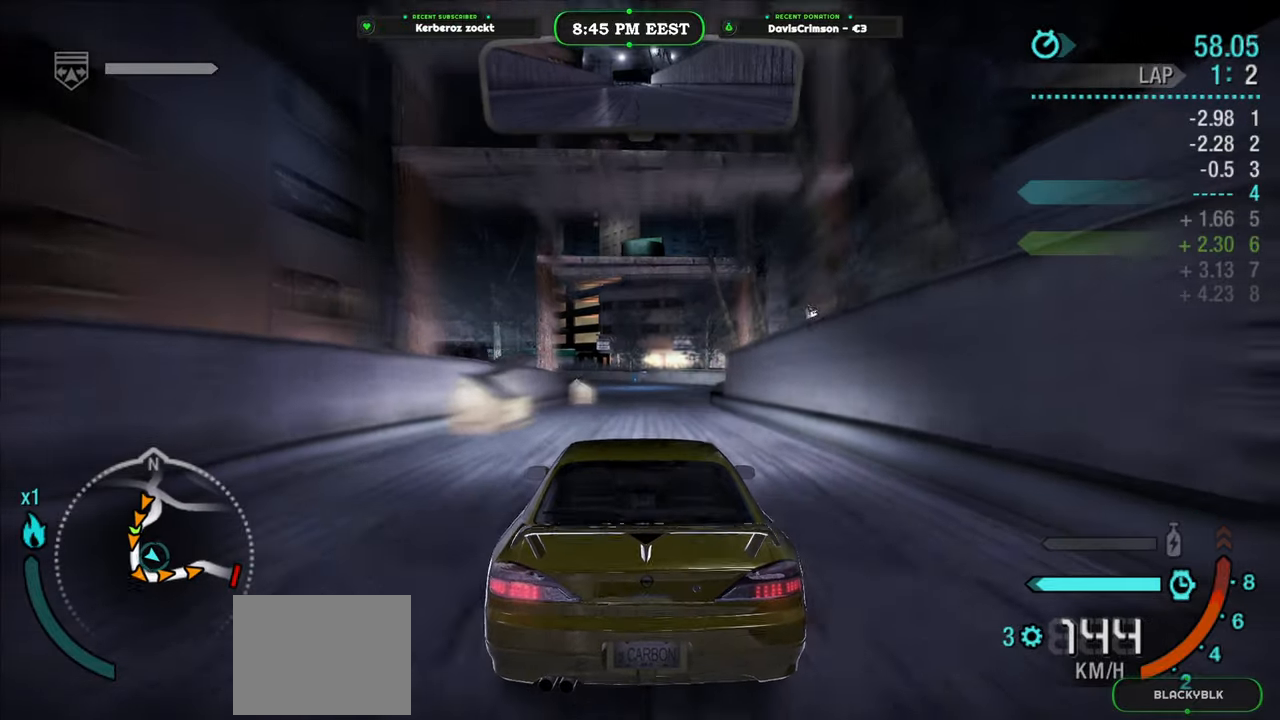
{"buttons": ["R2"], "left_stick": "up-left", "events": [[67, "B", "down"], [133, "B", "up"], [483, "left_stick", "up-left"]]}
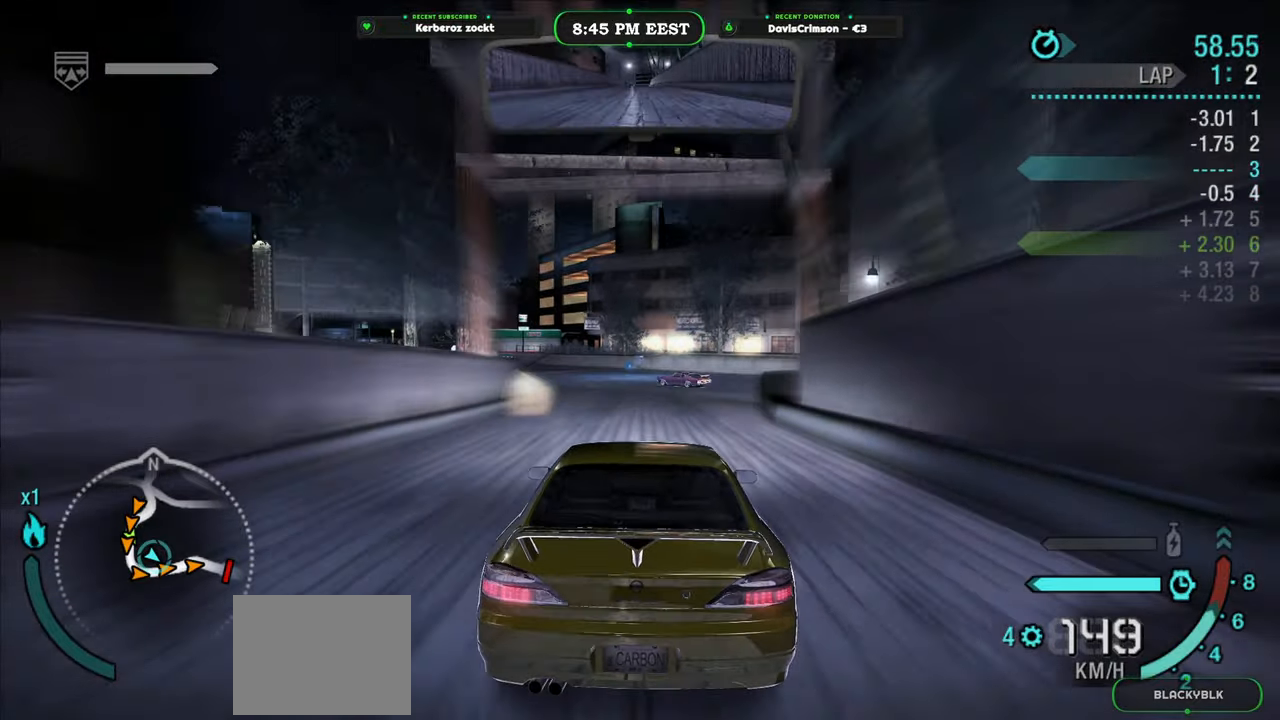
{"buttons": ["R2"], "left_stick": "center", "events": [[83, "left_stick", "center"], [150, "left_stick", "left"], [467, "left_stick", "center"]]}
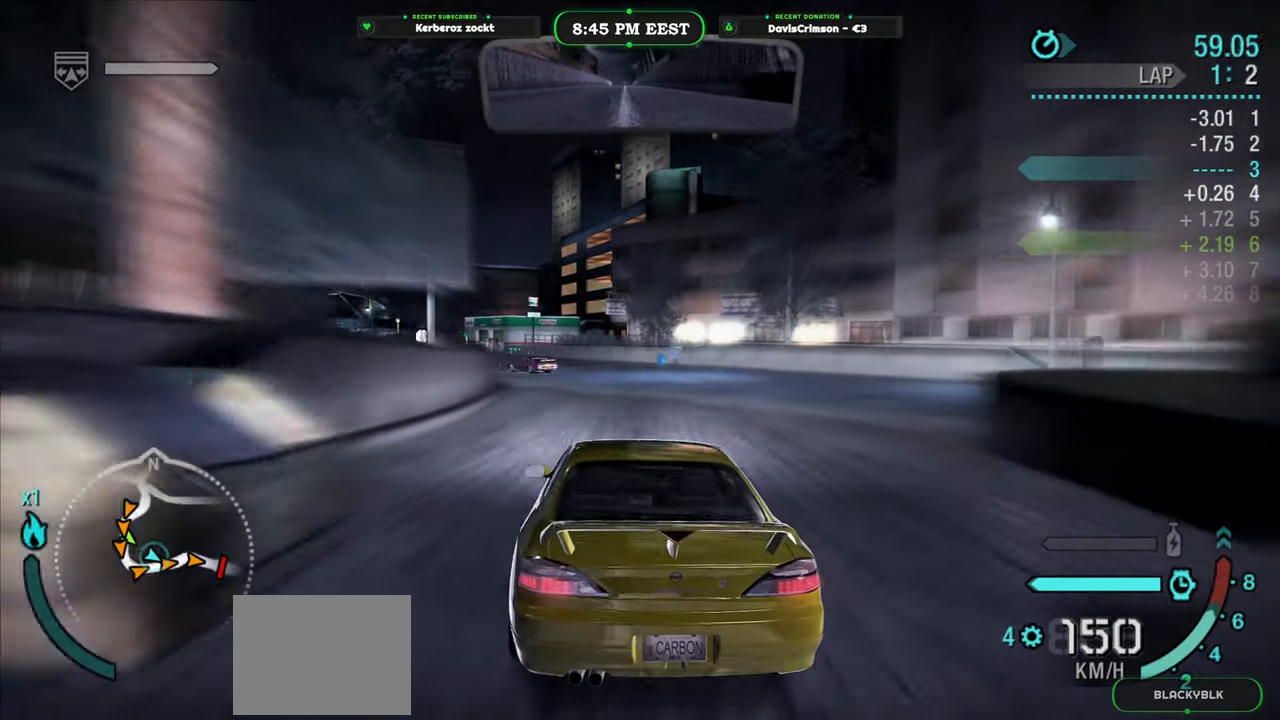
{"buttons": ["R2"], "left_stick": "center", "events": []}
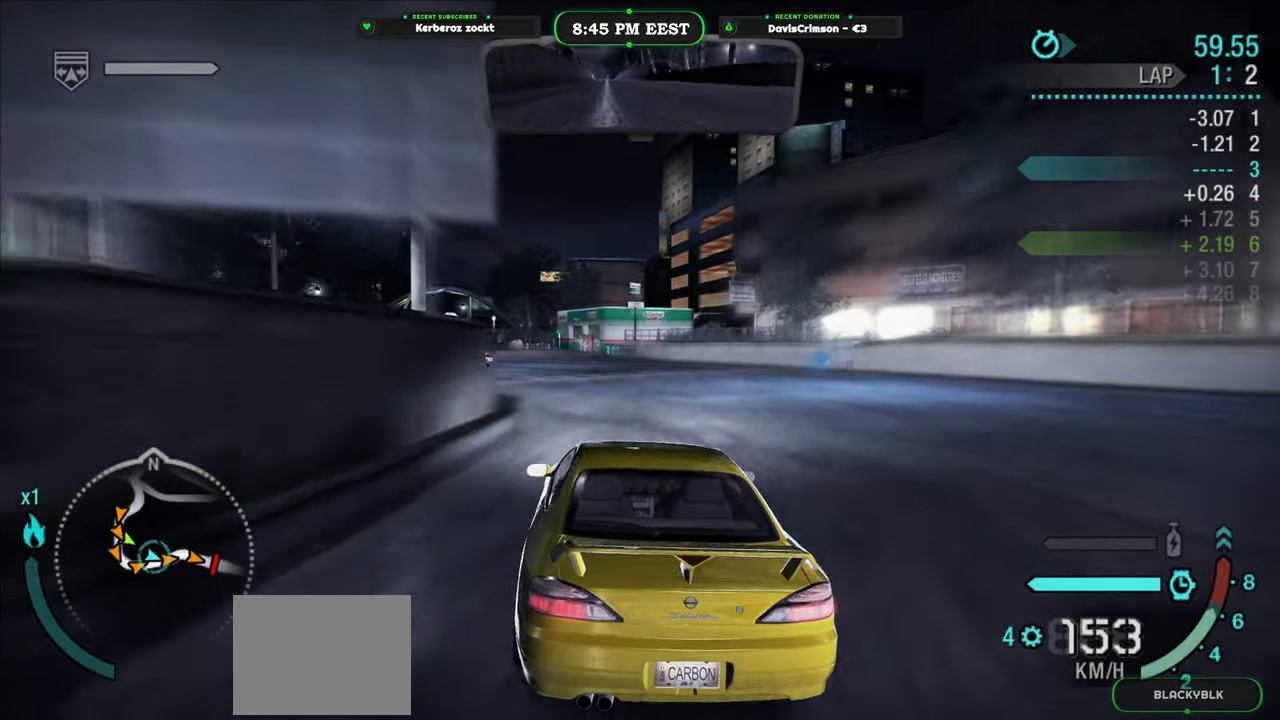
{"buttons": ["R2"], "left_stick": "center", "events": [[133, "left_stick", "left"], [300, "left_stick", "center"]]}
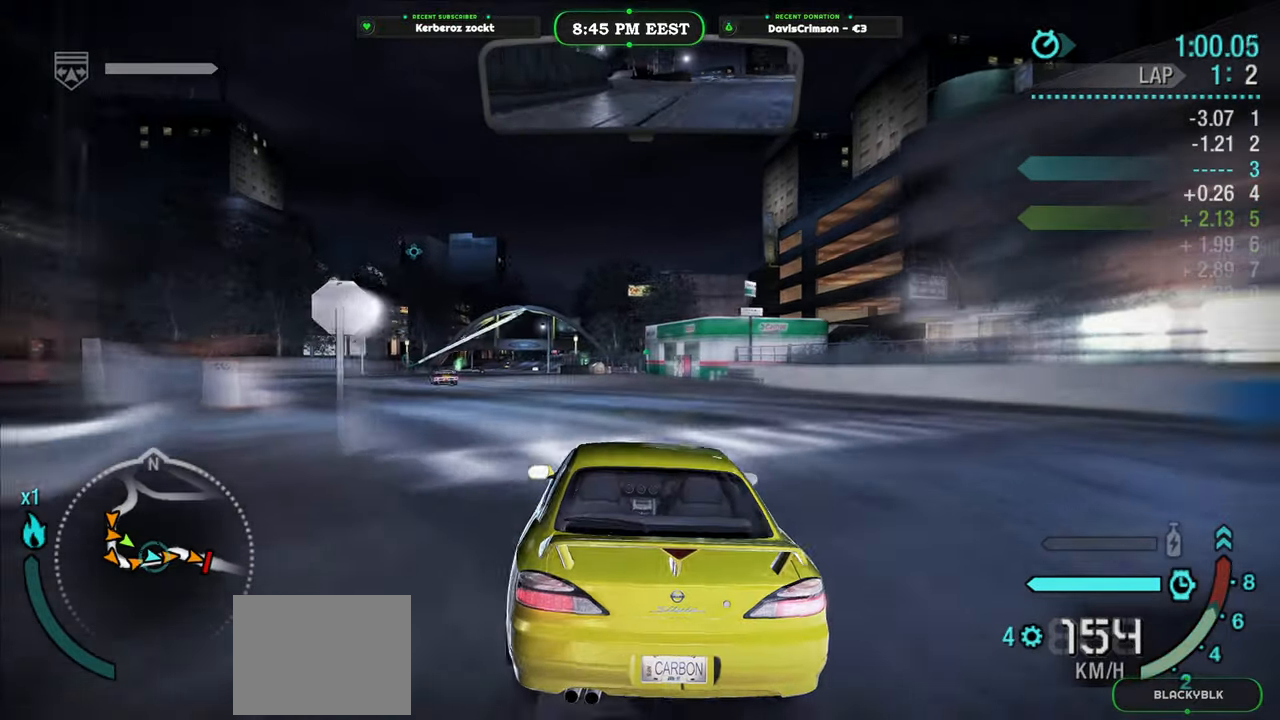
{"buttons": ["R2"], "left_stick": "center", "events": [[167, "left_stick", "left"], [300, "left_stick", "center"]]}
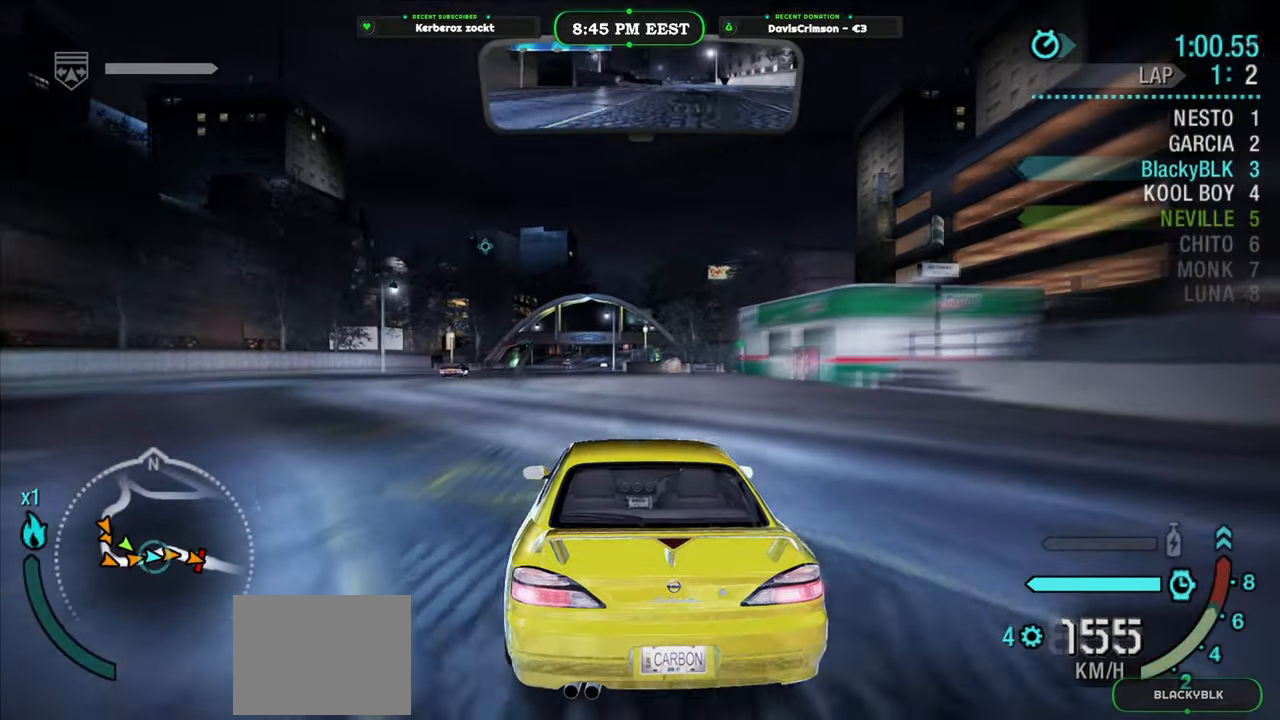
{"buttons": ["R2"], "left_stick": "center", "events": [[233, "left_stick", "up-right"], [400, "left_stick", "center"]]}
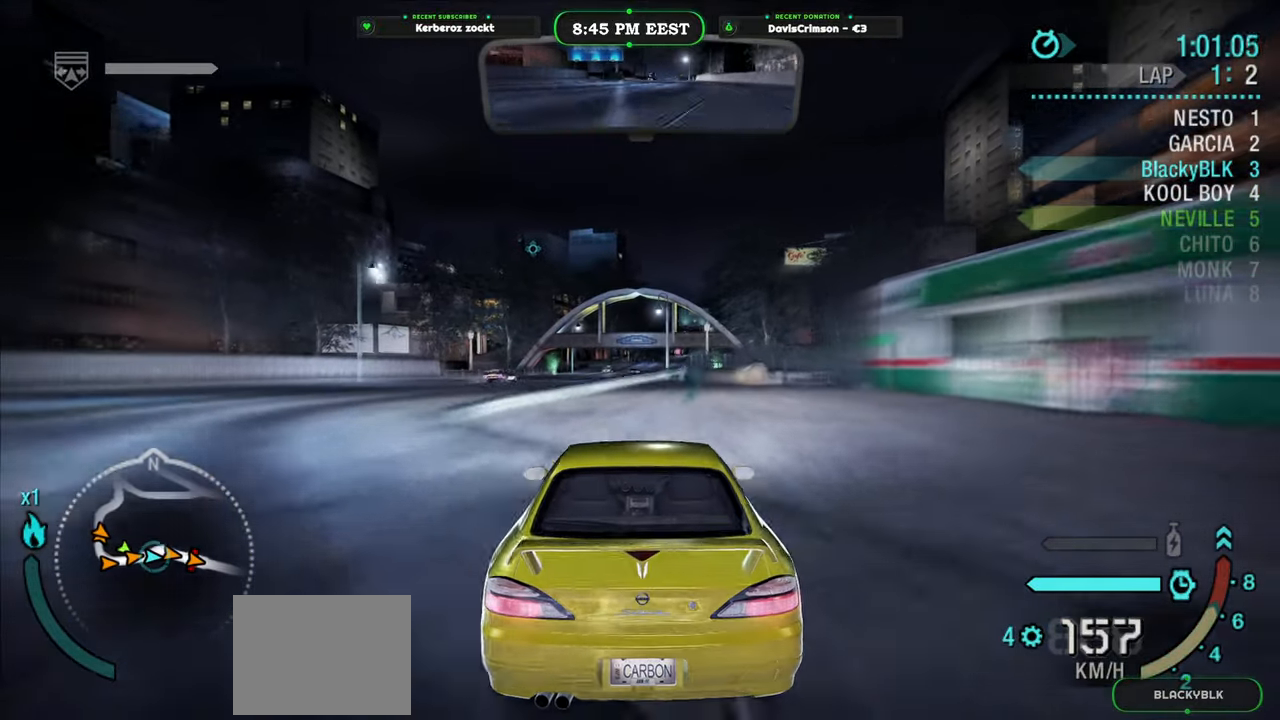
{"buttons": ["R2"], "left_stick": "center", "events": [[117, "left_stick", "left"], [300, "left_stick", "center"]]}
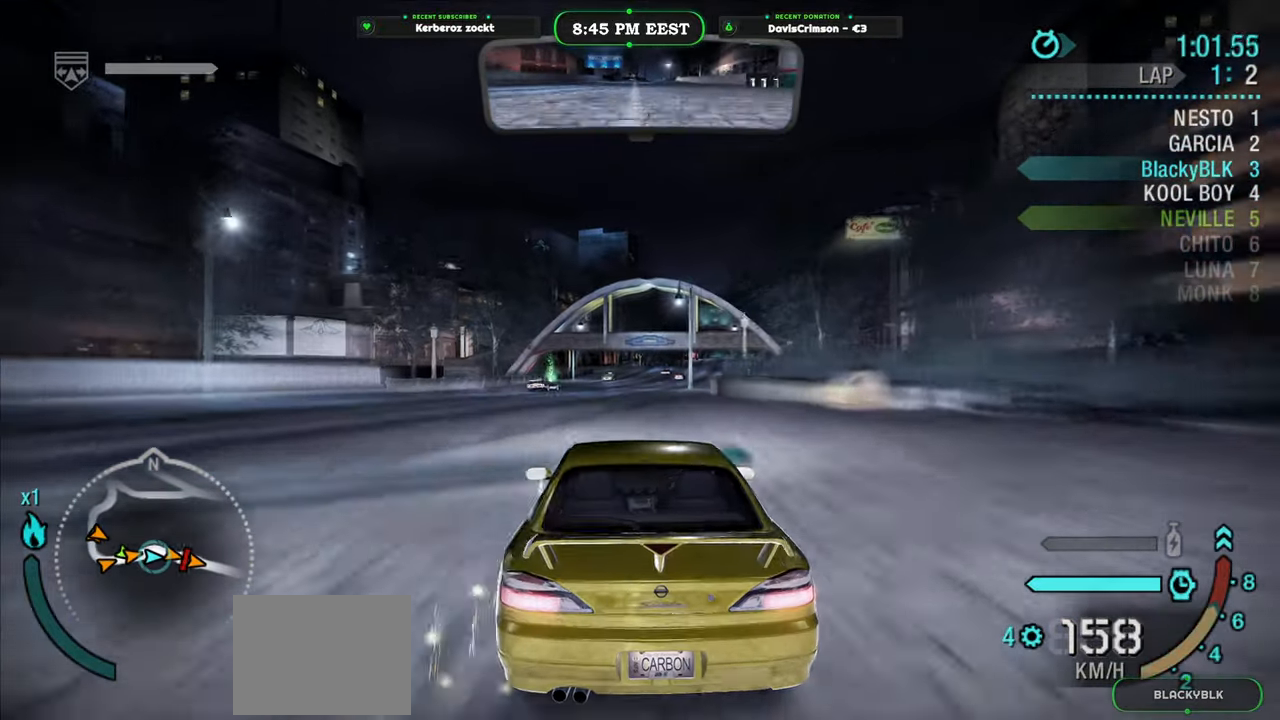
{"buttons": ["R2"], "left_stick": "center", "events": [[133, "left_stick", "right"], [300, "left_stick", "center"]]}
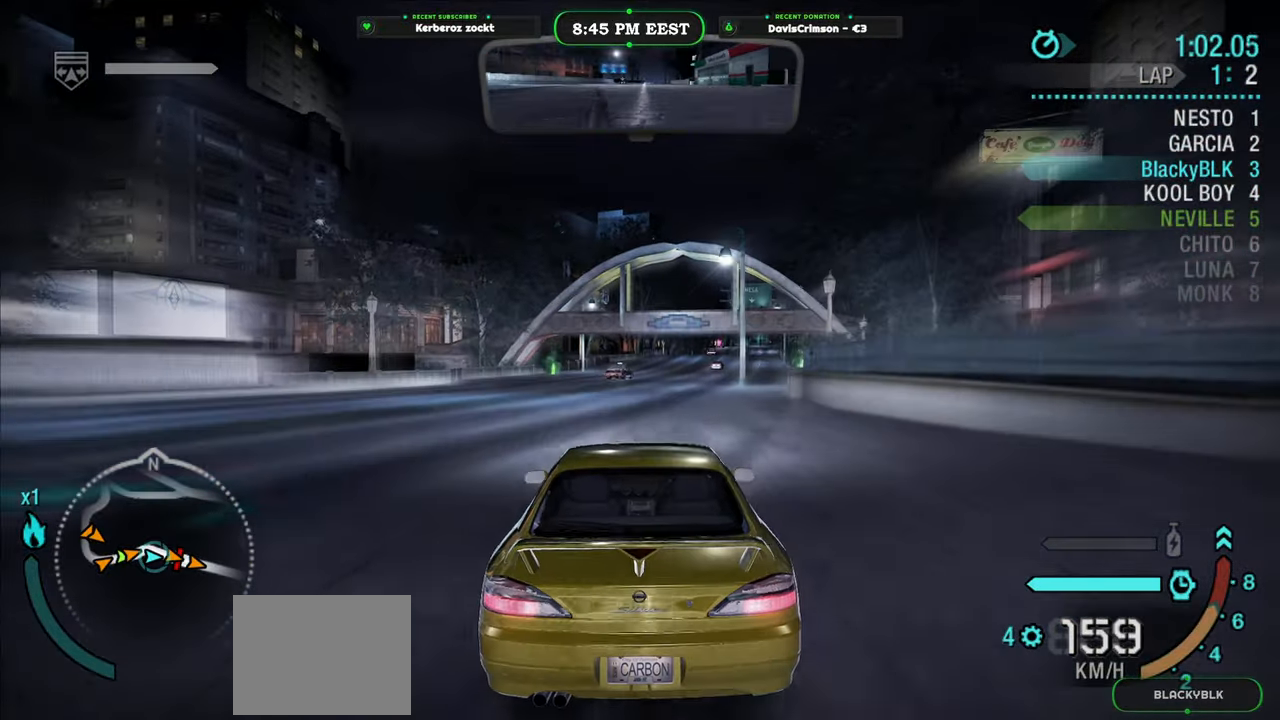
{"buttons": ["R2"], "left_stick": "center", "events": [[17, "left_stick", "right"], [67, "left_stick", "up-right"], [167, "left_stick", "center"]]}
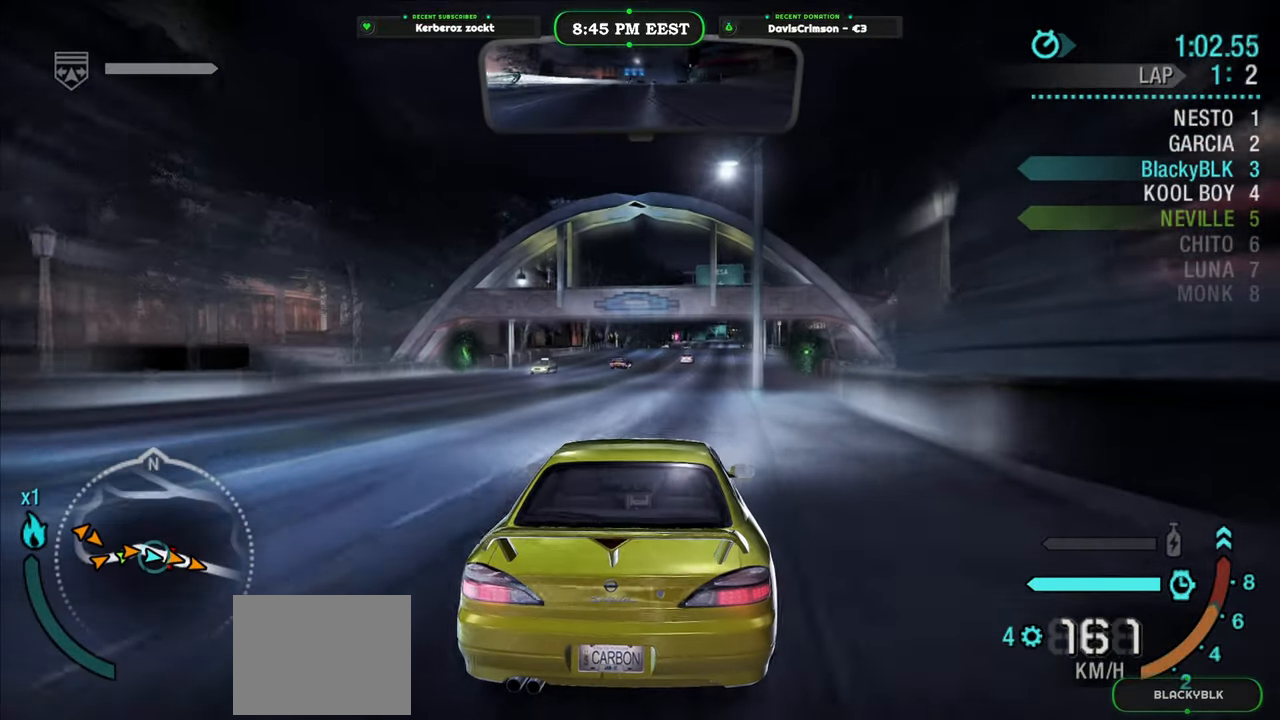
{"buttons": ["R2"], "left_stick": "center", "events": []}
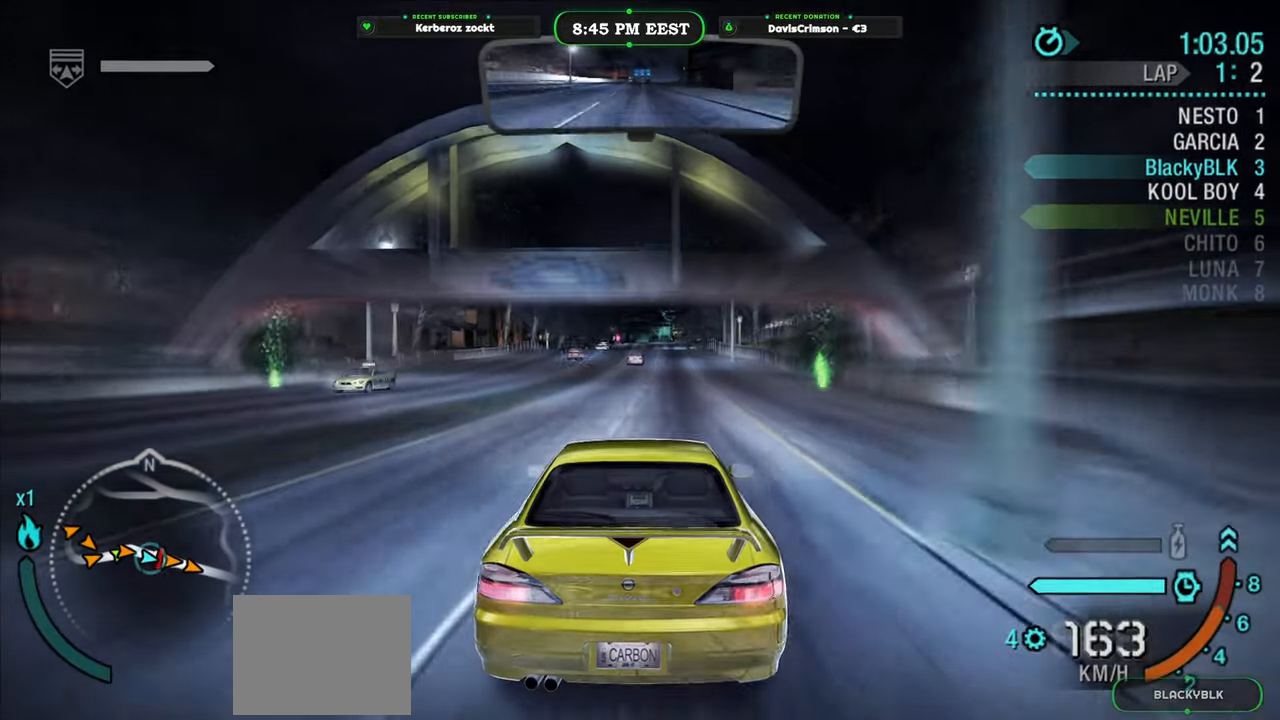
{"buttons": ["R2"], "left_stick": "center", "events": [[267, "left_stick", "right"], [417, "left_stick", "center"]]}
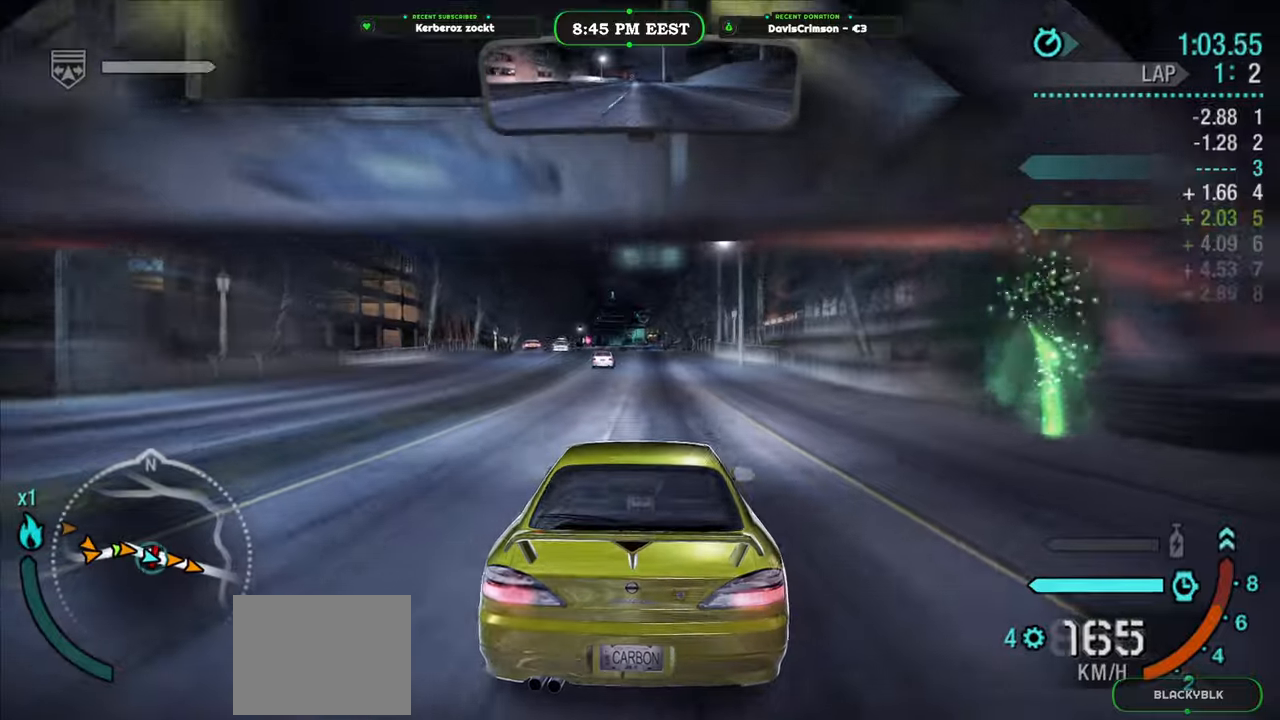
{"buttons": ["R2"], "left_stick": "center", "events": [[117, "left_stick", "left"], [233, "left_stick", "center"]]}
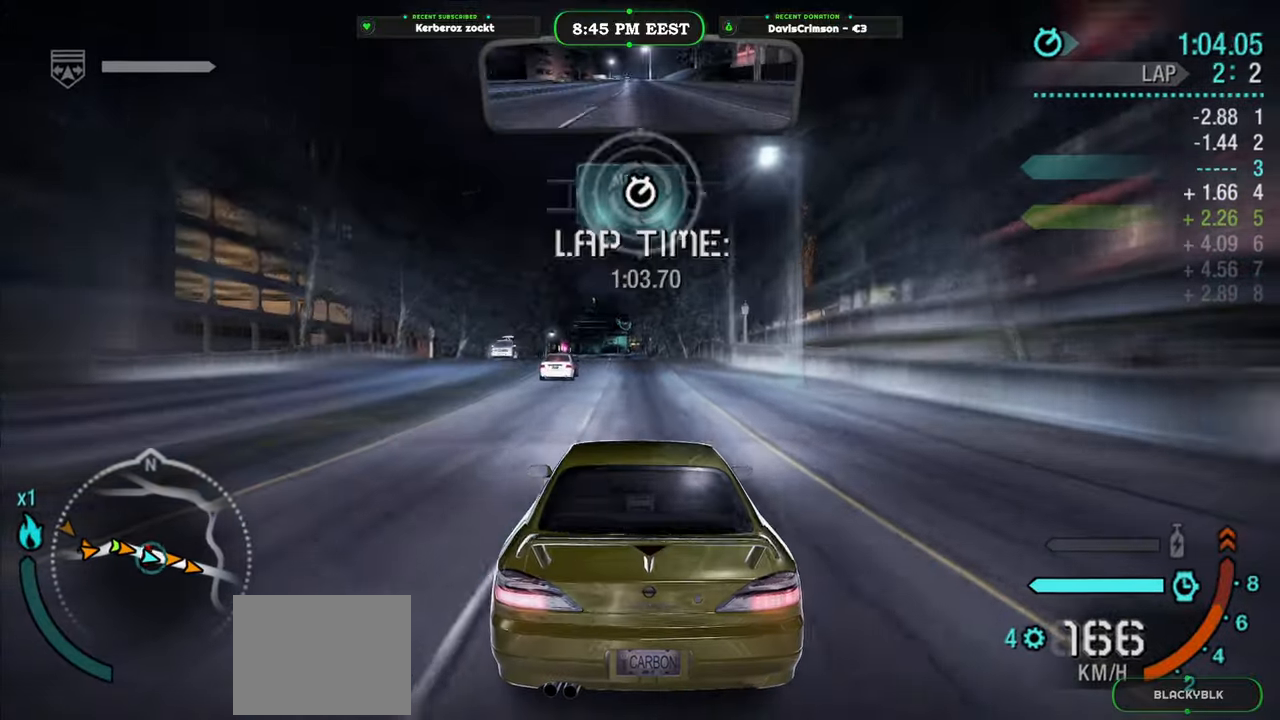
{"buttons": ["R2"], "left_stick": "center", "events": [[400, "left_stick", "left"], [467, "left_stick", "center"]]}